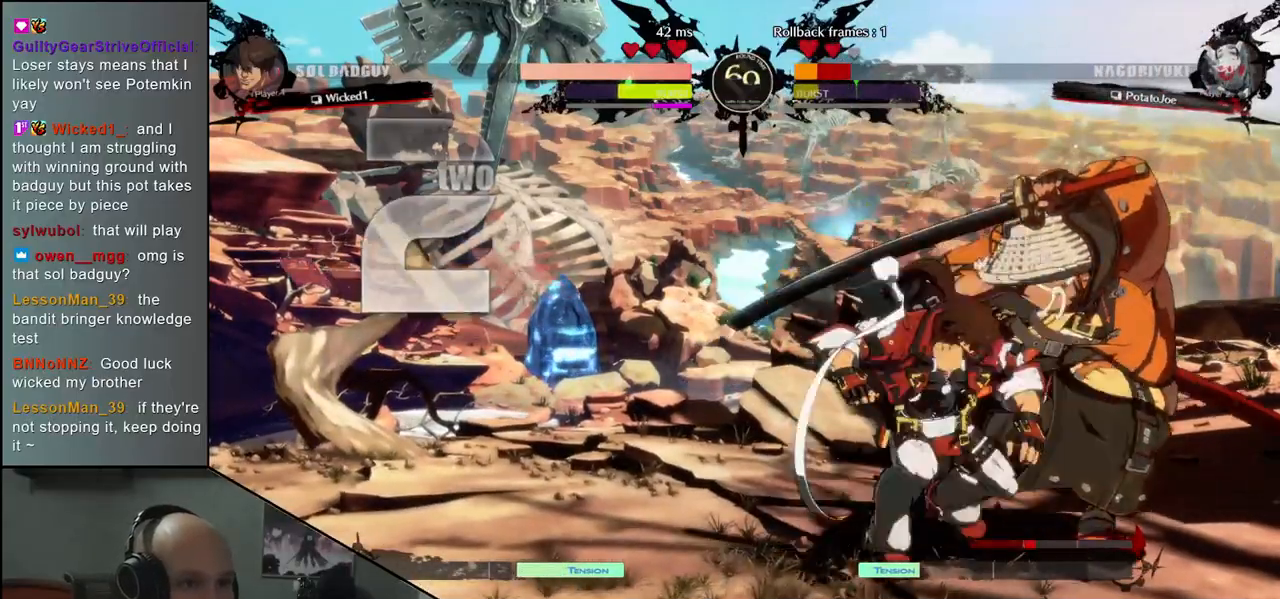
Gameplay with a controller (arcade stick); each line is a JSON object with the inputs held at the frame after it (dt_ms = milliseconds from this image to that frame). "events" lists button and stick changes between this image and that frame as [ms after this image, input, new state], when the widget could be followed in between. Not read: L3 R3.
{"dt_ms": 500, "buttons": [], "left_stick": "down-right", "events": []}
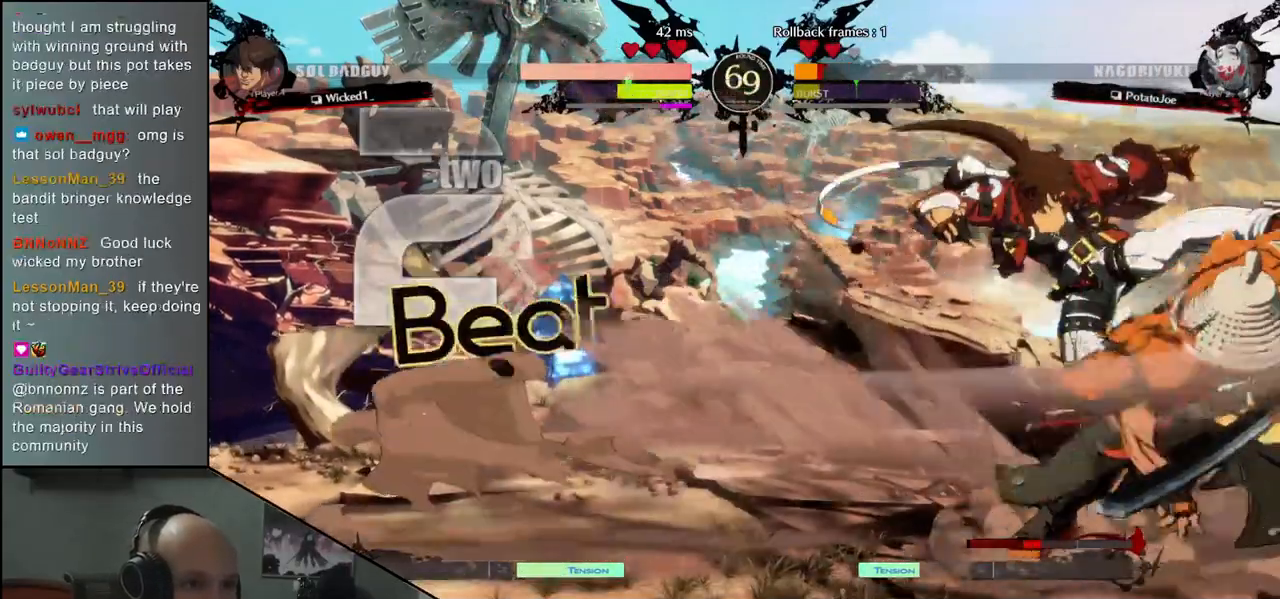
{"dt_ms": 500, "buttons": ["CIRCLE"], "left_stick": "down-right", "events": [[450, "CIRCLE", "down"]]}
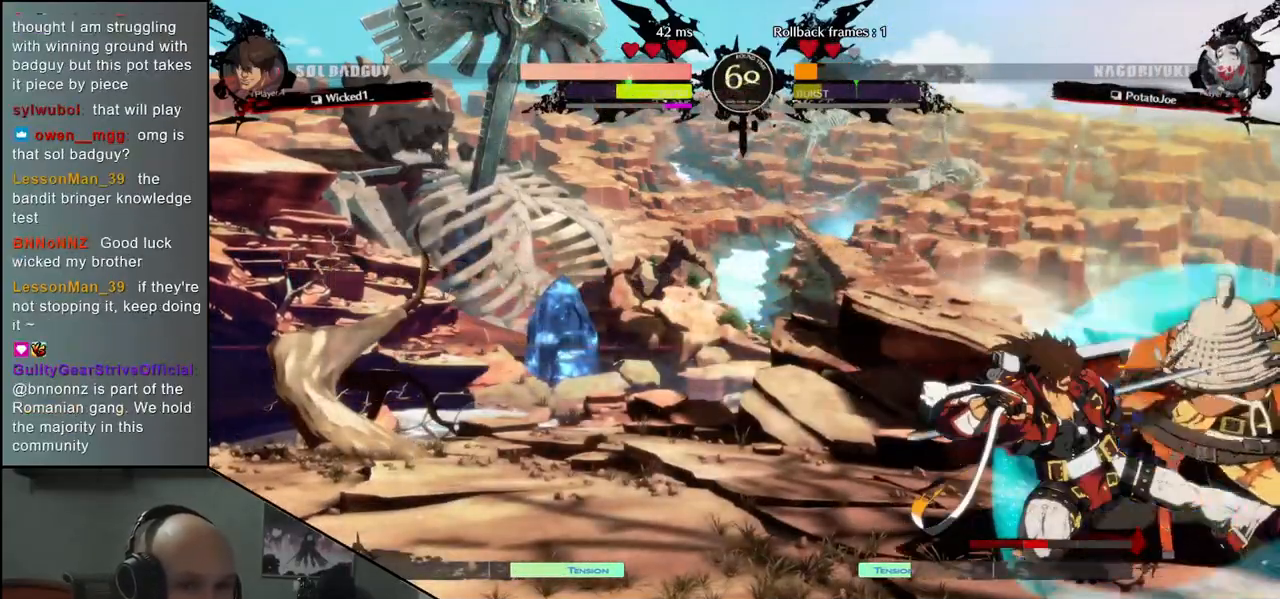
{"dt_ms": 500, "buttons": [], "left_stick": "down-right", "events": [[433, "CIRCLE", "up"]]}
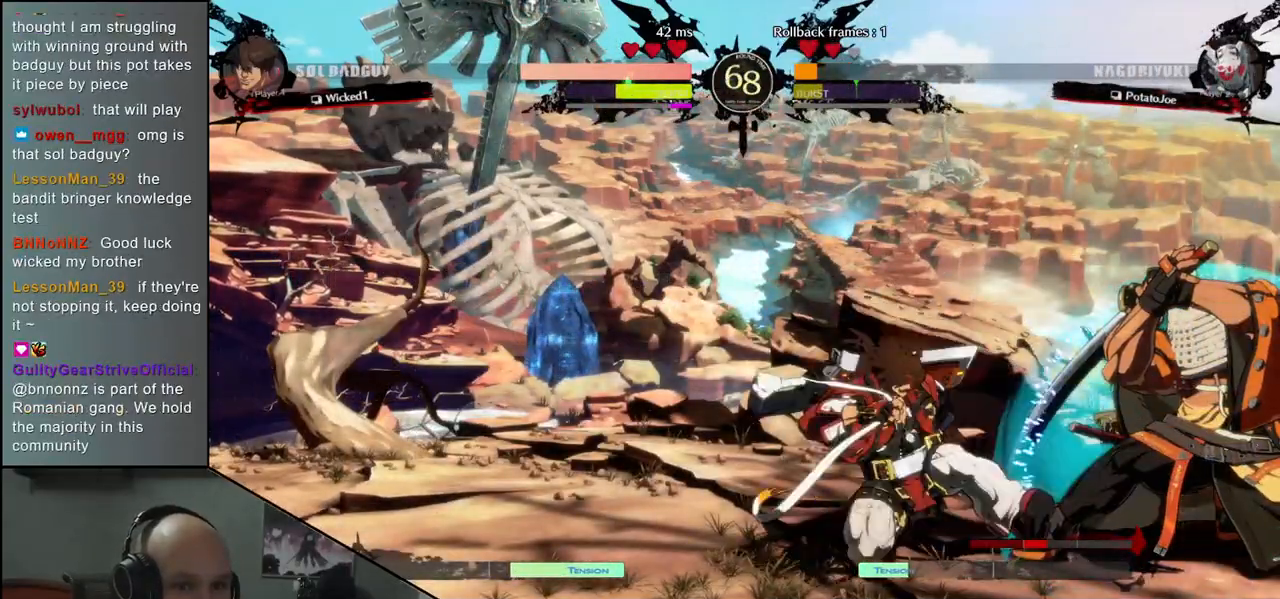
{"dt_ms": 500, "buttons": [], "left_stick": "up-right", "events": [[67, "CIRCLE", "down"], [467, "CIRCLE", "up"], [467, "left_stick", "up-right"]]}
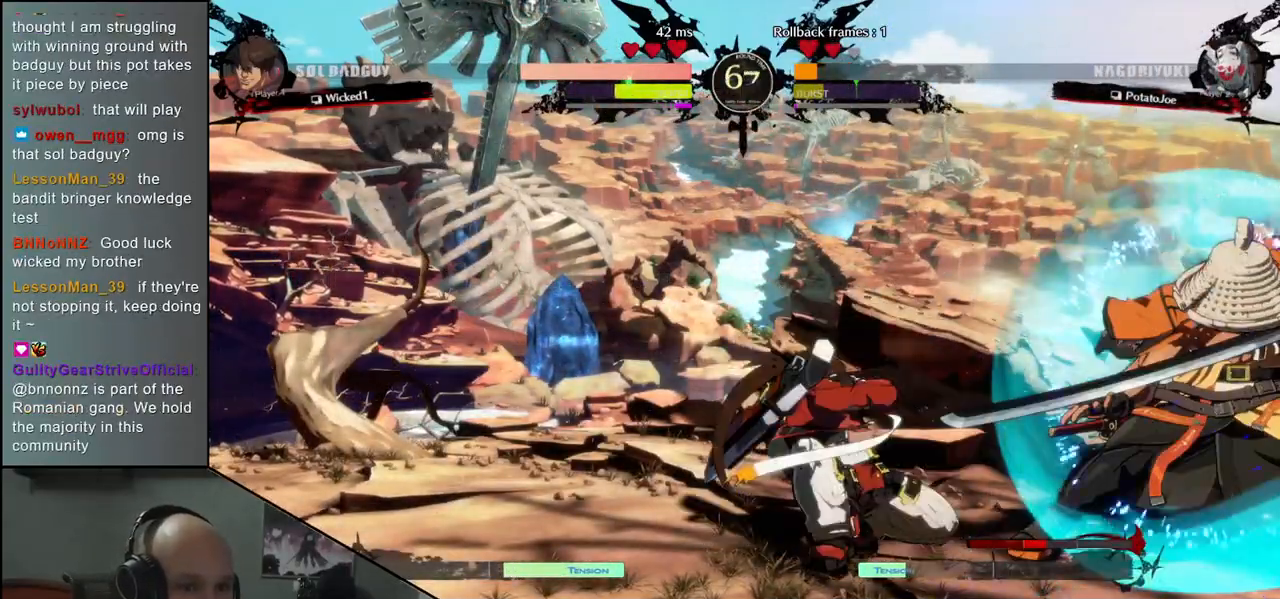
{"dt_ms": 500, "buttons": ["TRIANGLE"], "left_stick": "center", "events": [[150, "left_stick", "right"], [267, "left_stick", "center"], [483, "TRIANGLE", "down"]]}
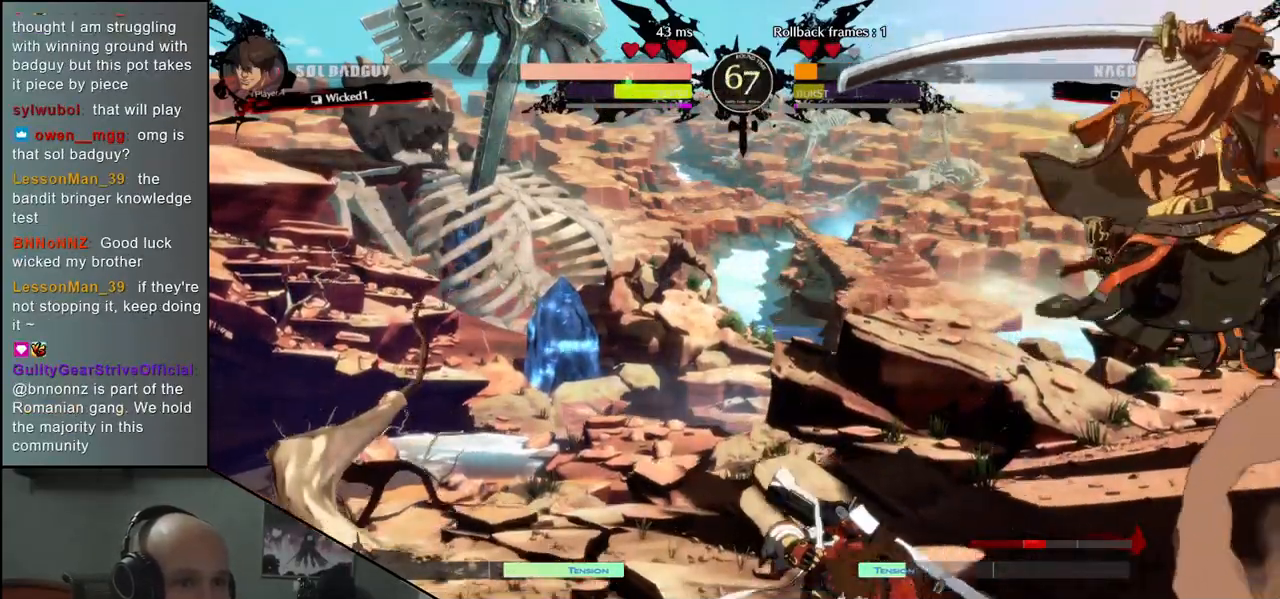
{"dt_ms": 500, "buttons": [], "left_stick": "center", "events": [[67, "TRIANGLE", "up"], [183, "TRIANGLE", "down"], [250, "TRIANGLE", "up"], [350, "TRIANGLE", "down"], [433, "TRIANGLE", "up"]]}
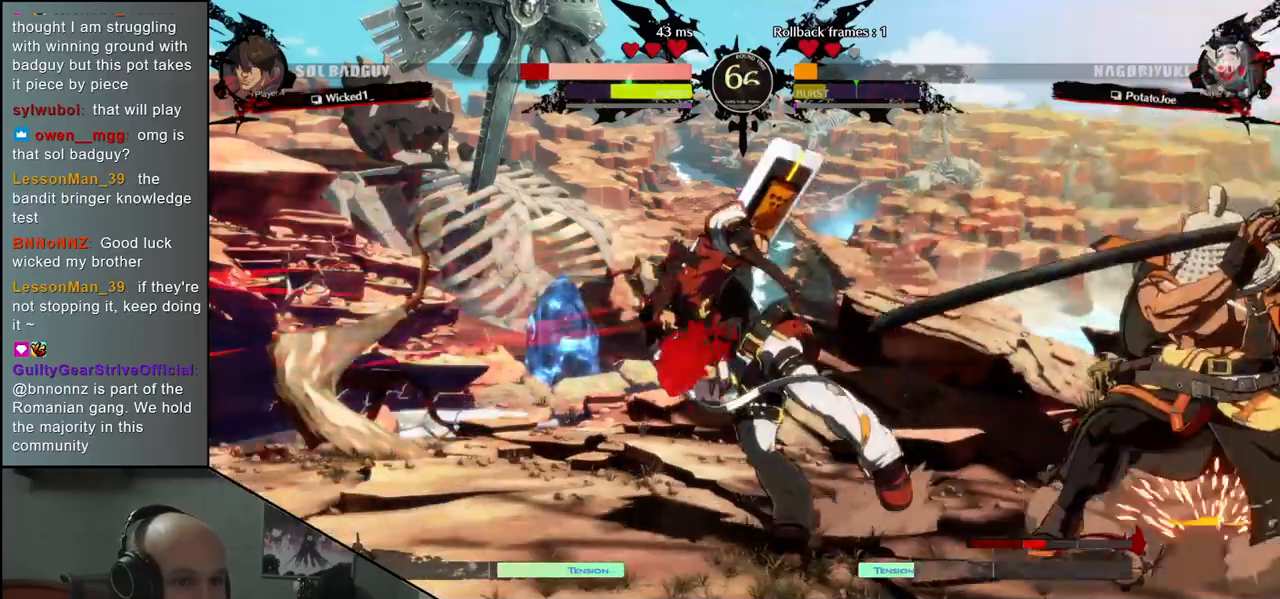
{"dt_ms": 500, "buttons": ["TRIANGLE"], "left_stick": "center", "events": [[50, "TRIANGLE", "down"], [133, "TRIANGLE", "up"], [250, "TRIANGLE", "down"], [350, "TRIANGLE", "up"], [450, "TRIANGLE", "down"]]}
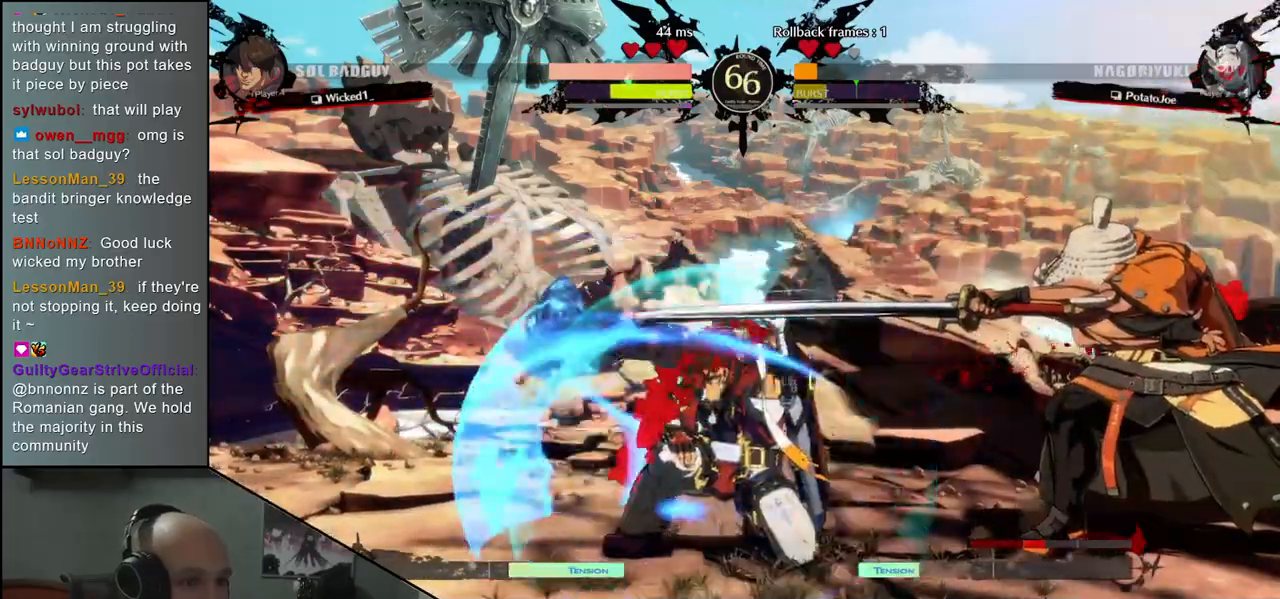
{"dt_ms": 500, "buttons": ["SQUARE"], "left_stick": "right", "events": [[50, "TRIANGLE", "up"], [200, "left_stick", "left"], [317, "left_stick", "down"], [383, "SQUARE", "down"], [383, "left_stick", "right"]]}
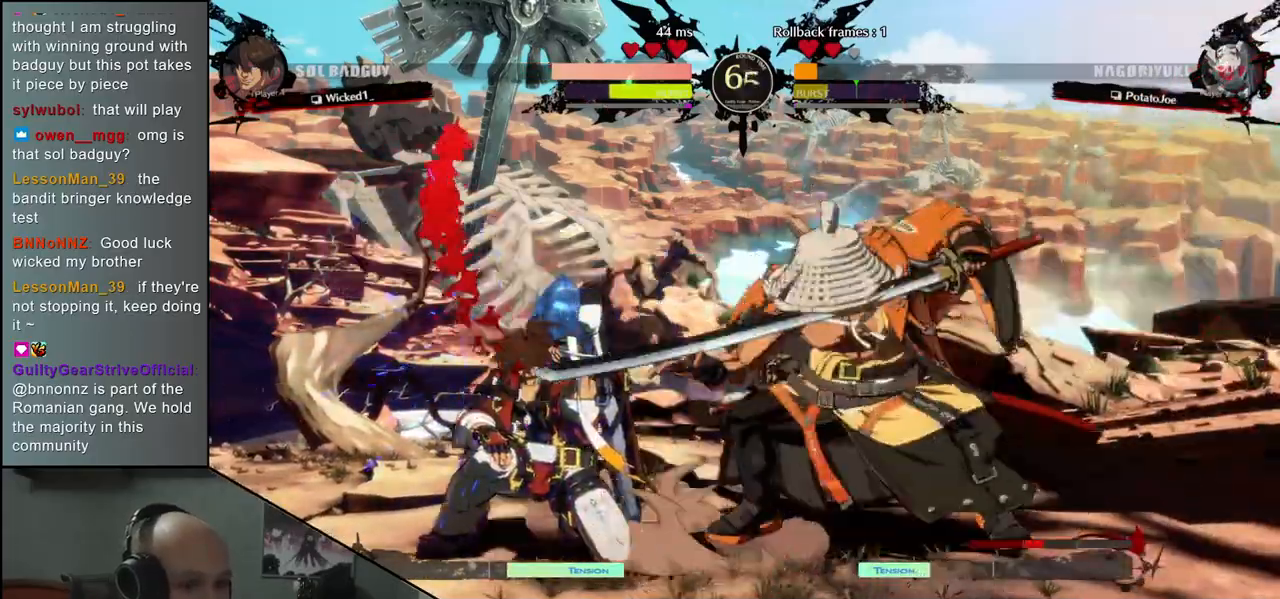
{"dt_ms": 500, "buttons": [], "left_stick": "center", "events": [[17, "SQUARE", "up"], [50, "left_stick", "left"], [317, "left_stick", "center"]]}
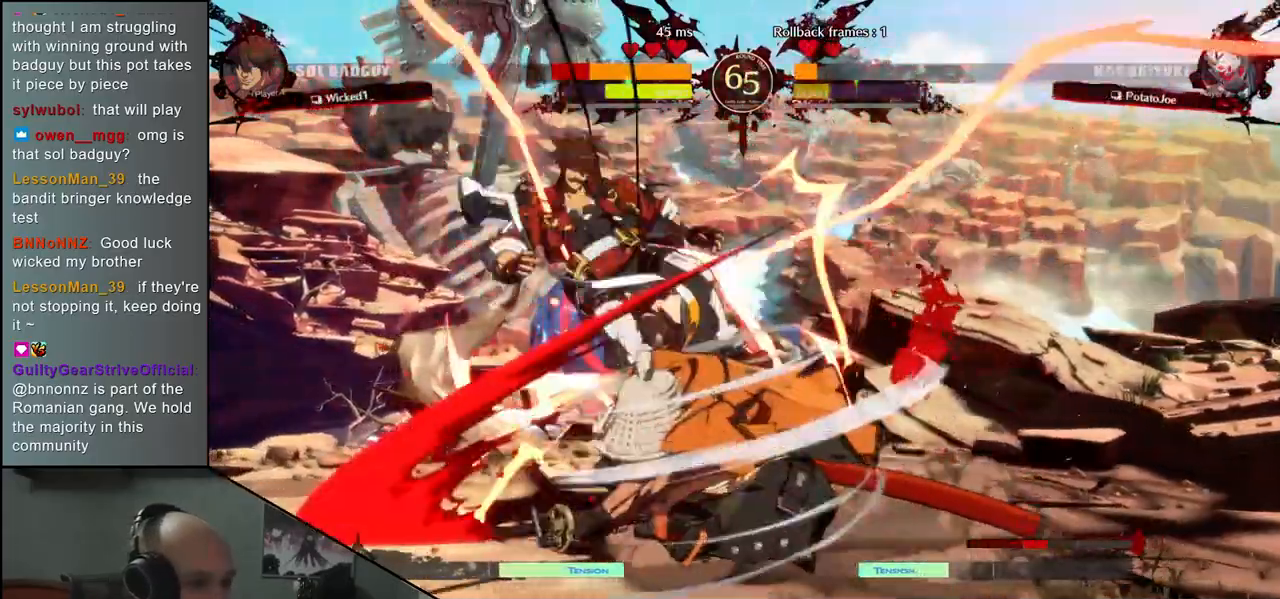
{"dt_ms": 500, "buttons": [], "left_stick": "center", "events": []}
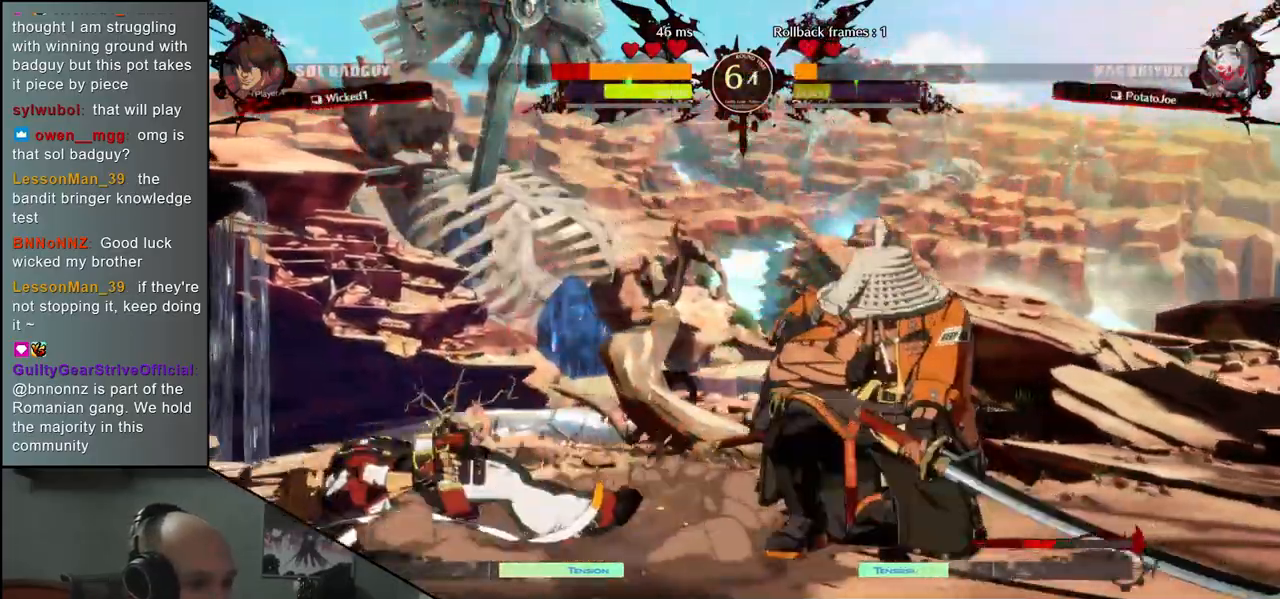
{"dt_ms": 1000, "buttons": [], "left_stick": "left"}
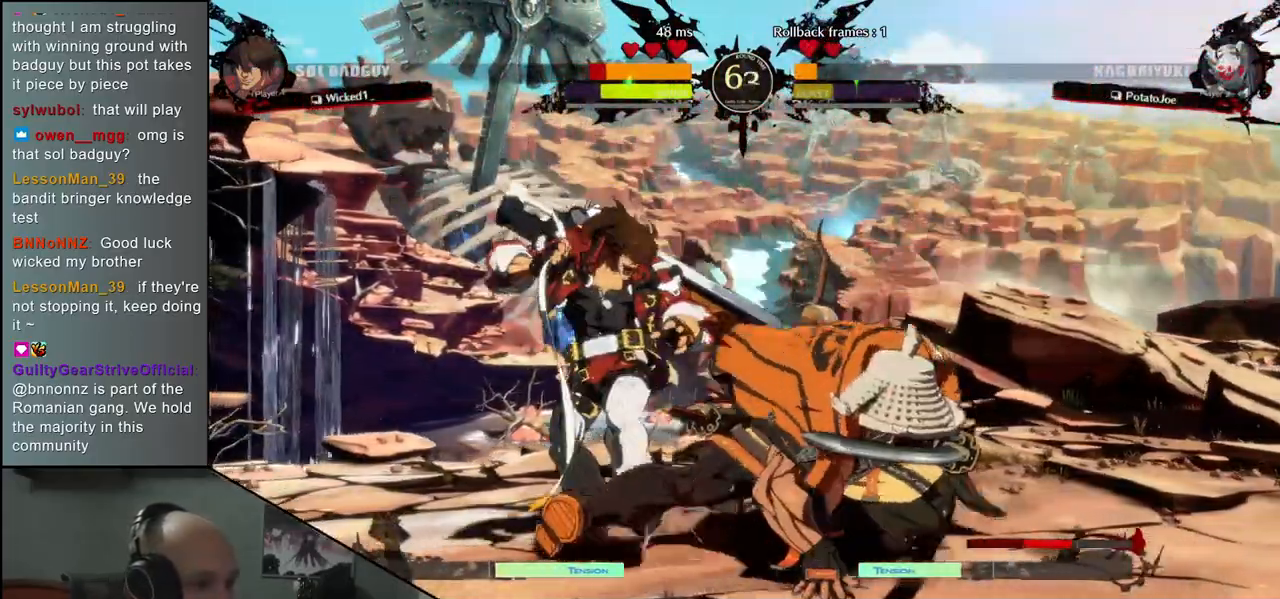
{"dt_ms": 500, "buttons": [], "left_stick": "left", "events": [[100, "left_stick", "down"], [183, "R1", "down"], [183, "left_stick", "left"], [283, "R1", "up"], [300, "left_stick", "center"], [400, "left_stick", "left"]]}
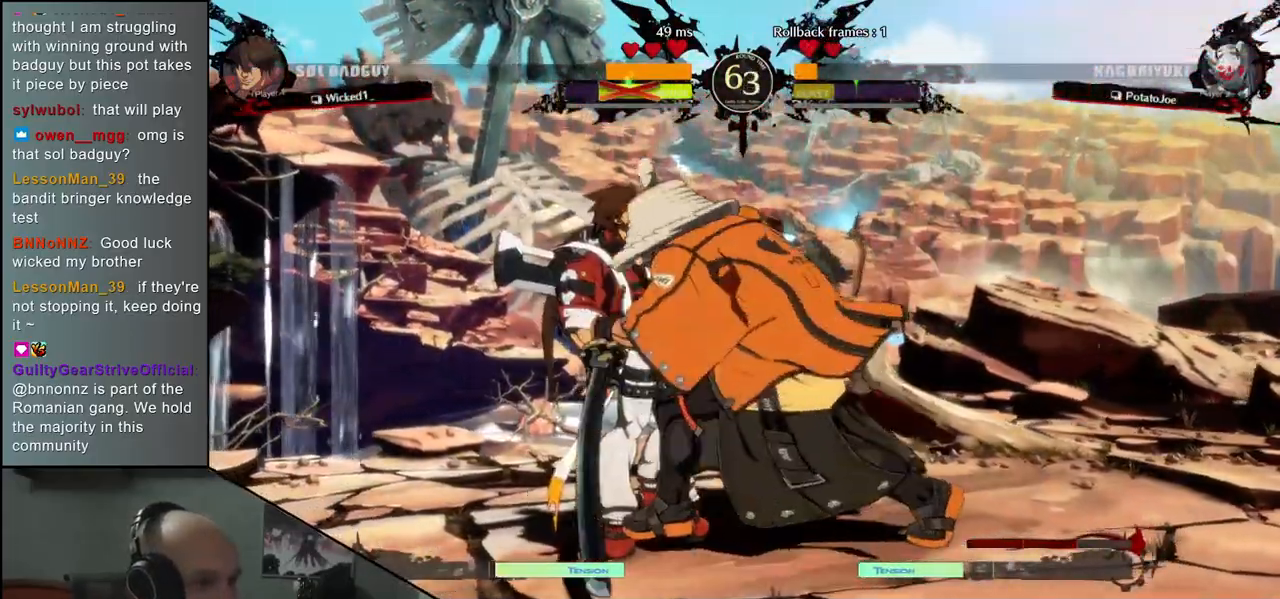
{"dt_ms": 500, "buttons": [], "left_stick": "left", "events": []}
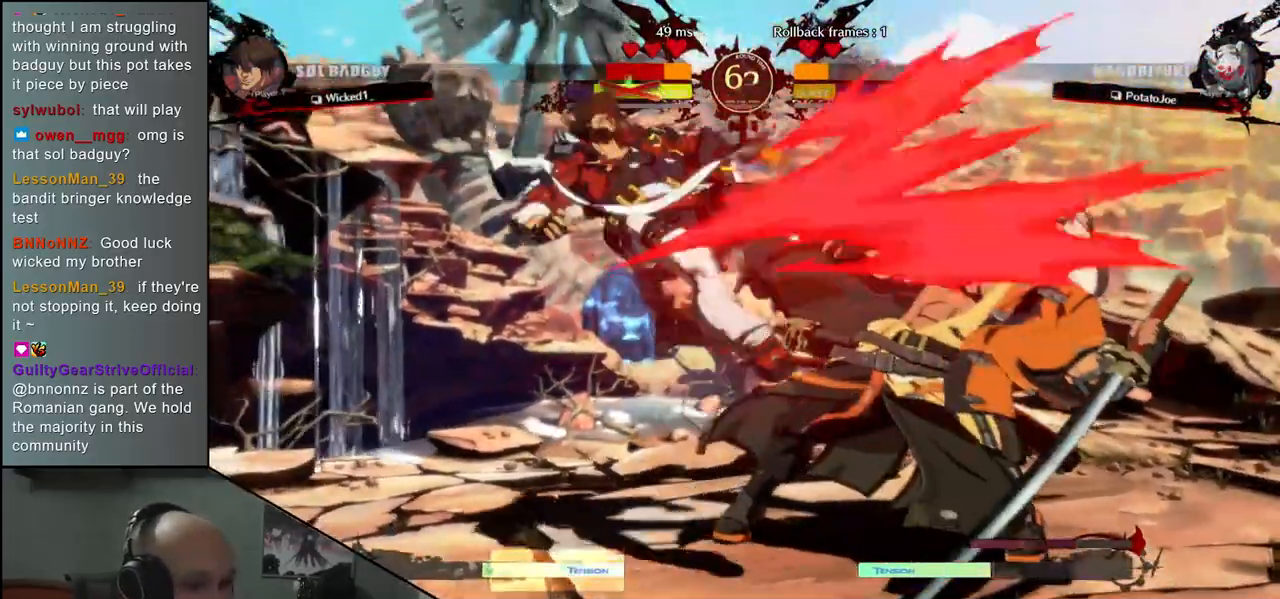
{"dt_ms": 500, "buttons": [], "left_stick": "left", "events": []}
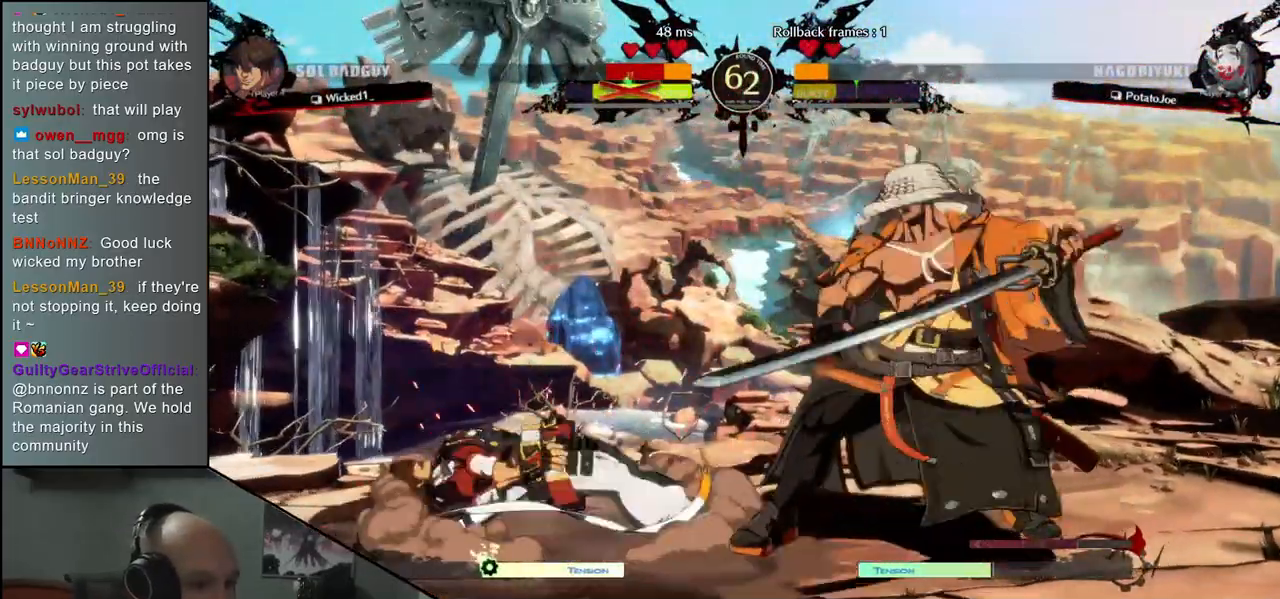
{"dt_ms": 500, "buttons": ["SQUARE"], "left_stick": "center", "events": [[317, "left_stick", "down"], [400, "left_stick", "right"], [417, "SQUARE", "down"], [500, "left_stick", "center"]]}
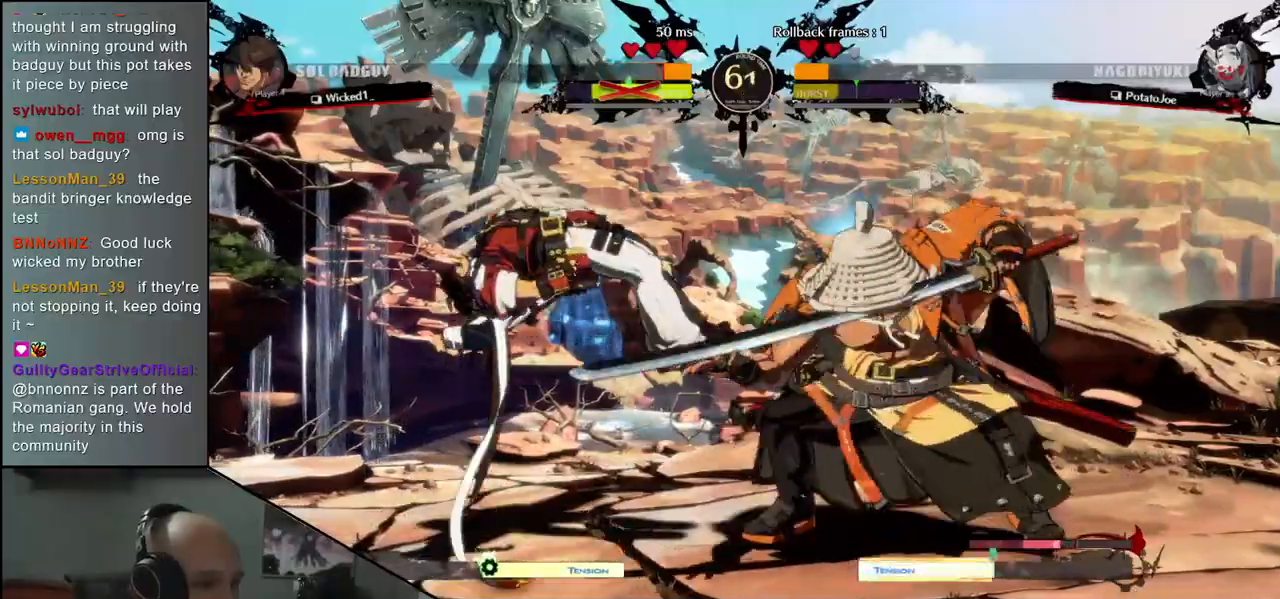
{"dt_ms": 500, "buttons": ["SQUARE"], "left_stick": "left", "events": [[33, "SQUARE", "up"], [100, "left_stick", "left"], [317, "left_stick", "down"], [417, "SQUARE", "down"], [450, "left_stick", "left"]]}
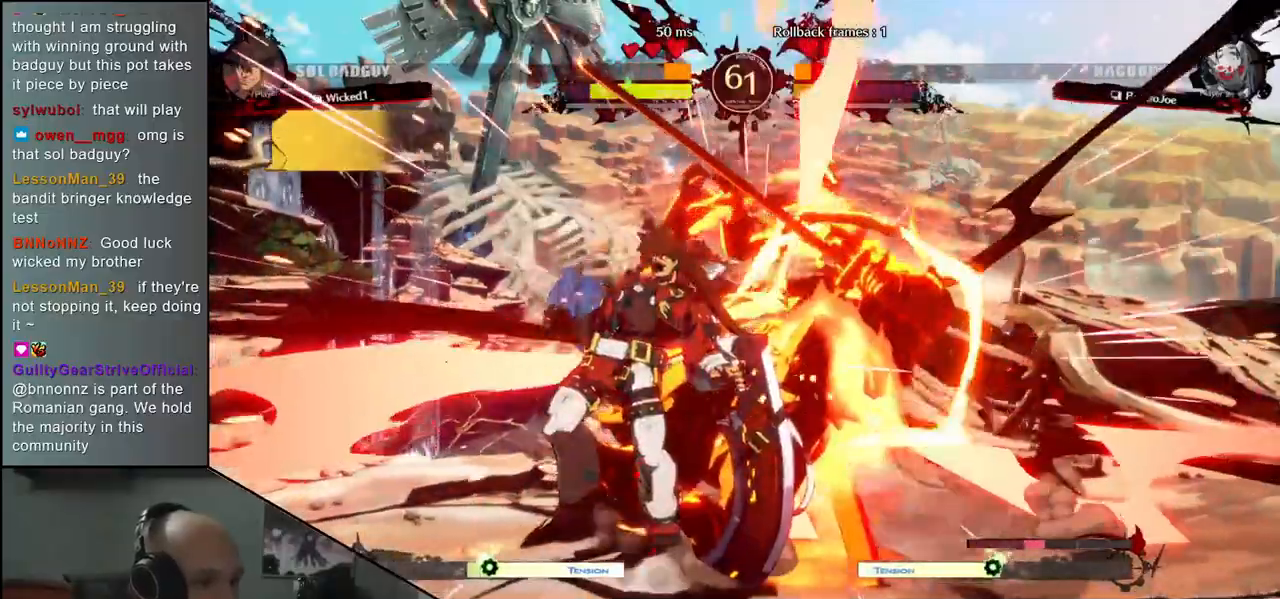
{"dt_ms": 500, "buttons": [], "left_stick": "center", "events": [[67, "SQUARE", "up"], [133, "left_stick", "down"], [267, "left_stick", "right"], [350, "left_stick", "center"]]}
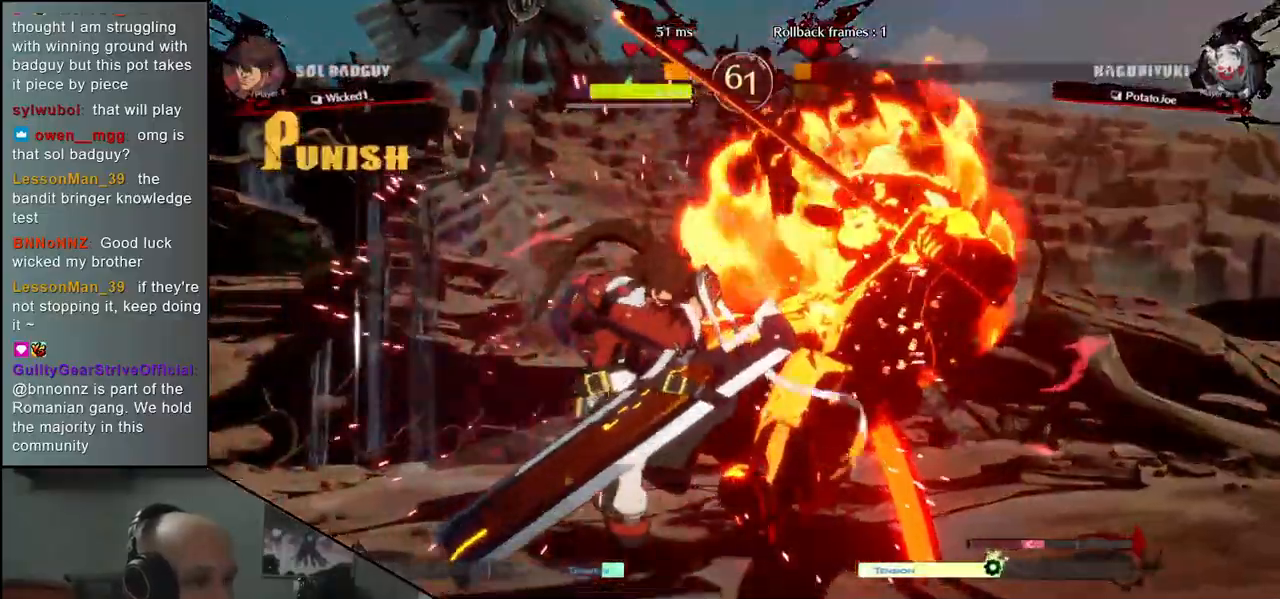
{"dt_ms": 500, "buttons": [], "left_stick": "center", "events": []}
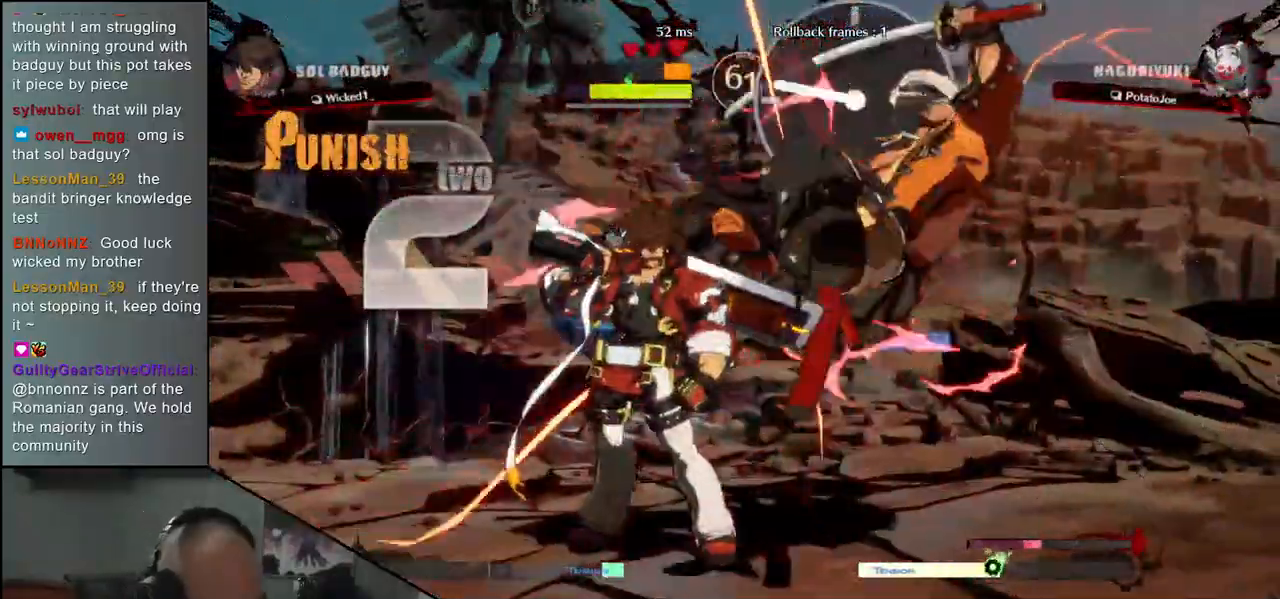
{"dt_ms": 500, "buttons": [], "left_stick": "right", "events": [[333, "left_stick", "down"], [383, "left_stick", "right"]]}
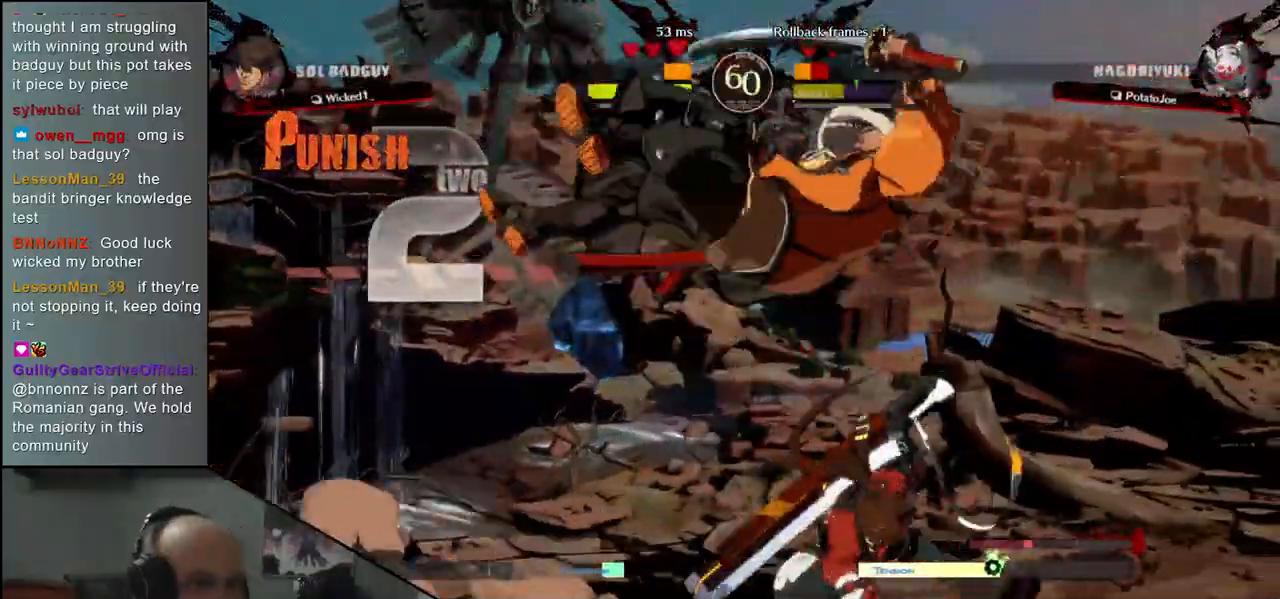
{"dt_ms": 500, "buttons": [], "left_stick": "left", "events": [[200, "left_stick", "left"]]}
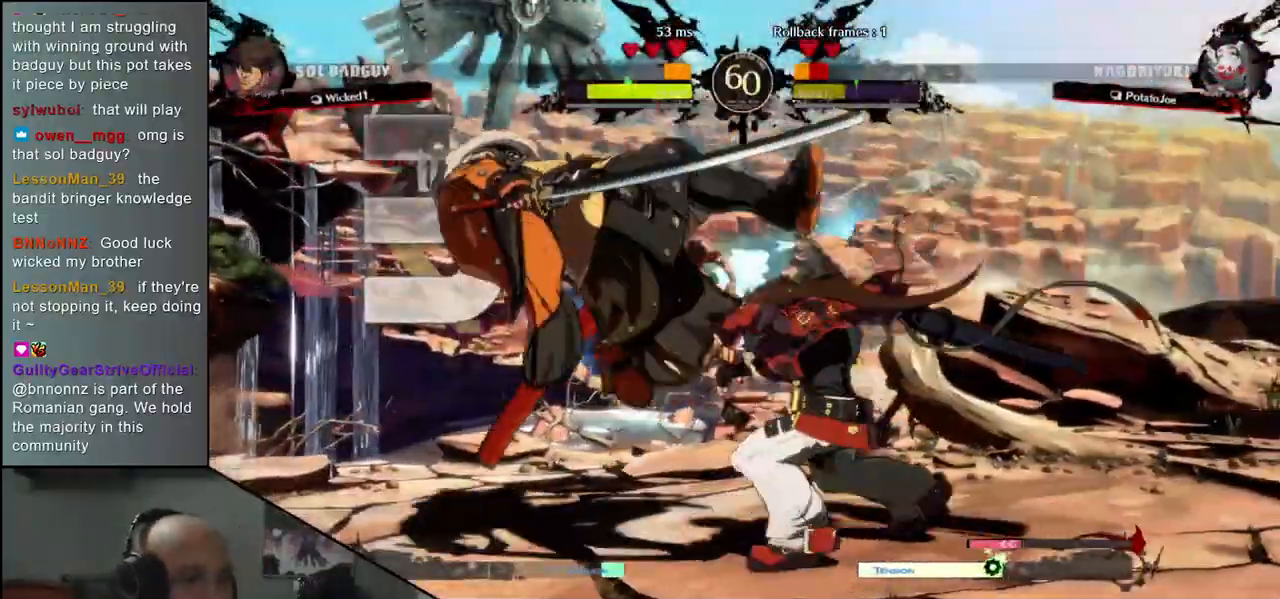
{"dt_ms": 500, "buttons": [], "left_stick": "left", "events": []}
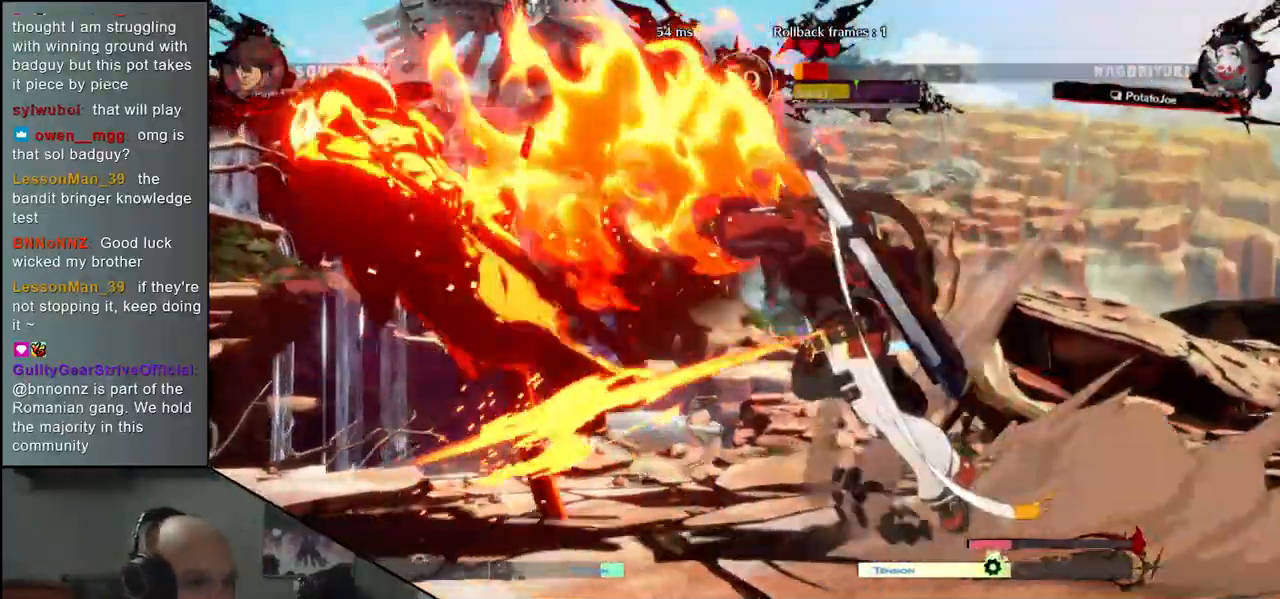
{"dt_ms": 500, "buttons": [], "left_stick": "left", "events": []}
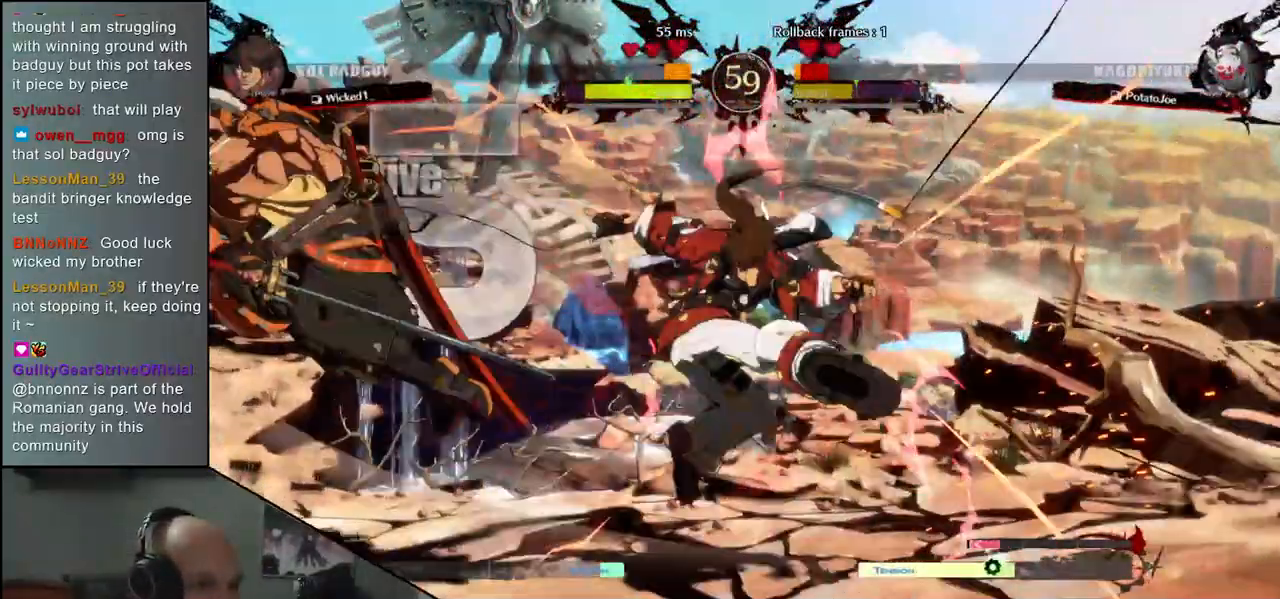
{"dt_ms": 500, "buttons": [], "left_stick": "left", "events": []}